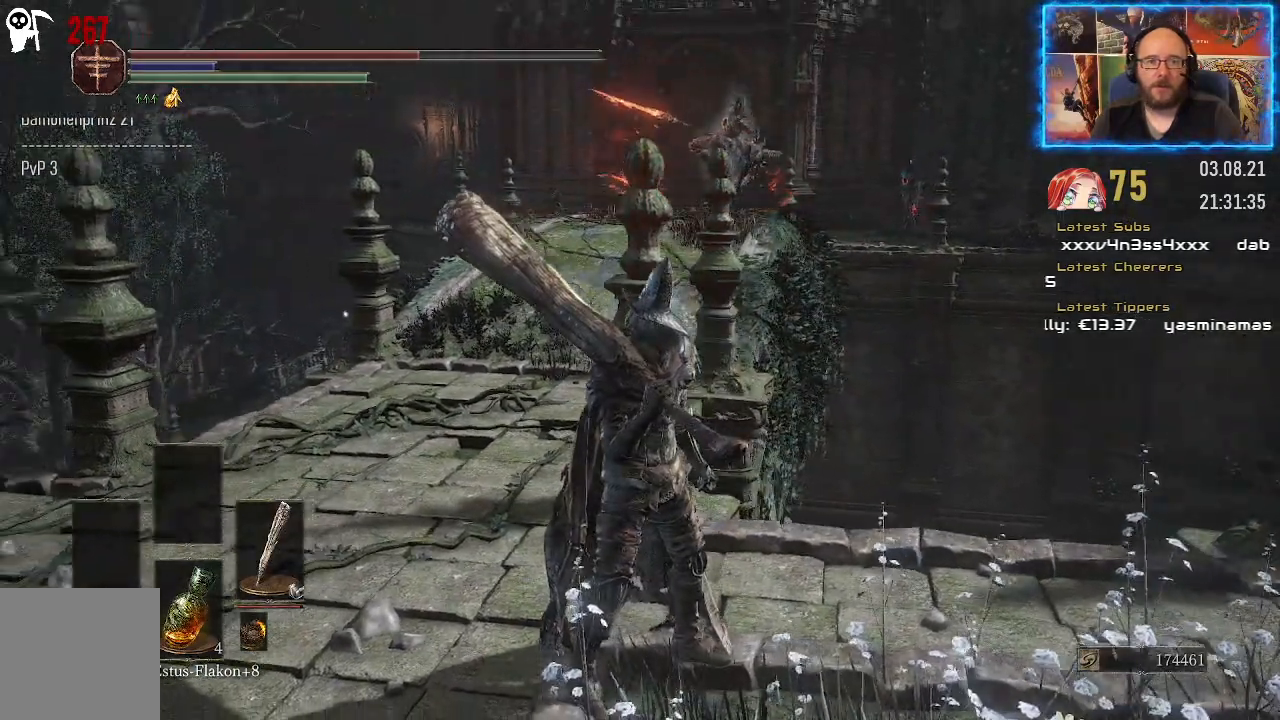
Gameplay with a controller (Xbox layout); each line is a JSON object with the inputs held at the frame after it. "events" lists button and stick changes between this image and that frame as [ms after this image, input, new state], when the widget could be followed in between. Not read: L2 R1.
{"buttons": [], "left_stick": "down", "right_stick": "up-left", "events": [[300, "right_stick", "up"], [350, "left_stick", "down"], [467, "right_stick", "up-left"]]}
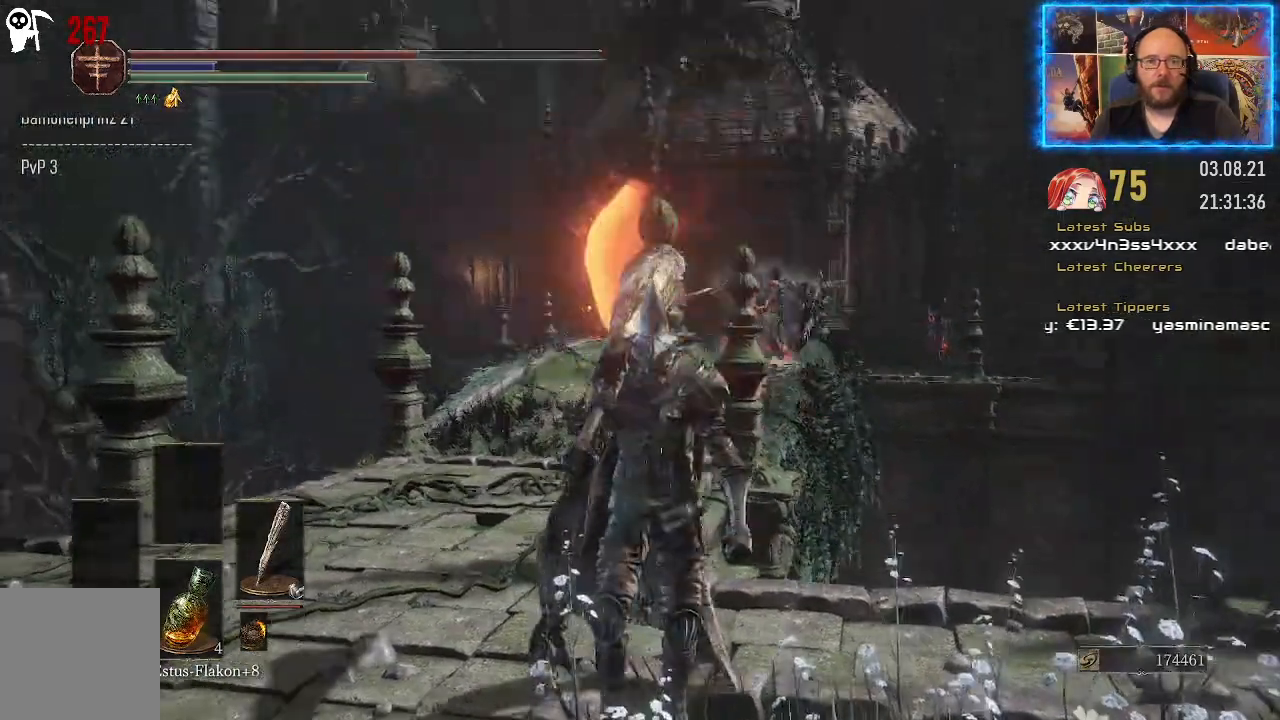
{"buttons": [], "left_stick": "right", "right_stick": "left", "events": [[33, "right_stick", "left"], [367, "left_stick", "right"]]}
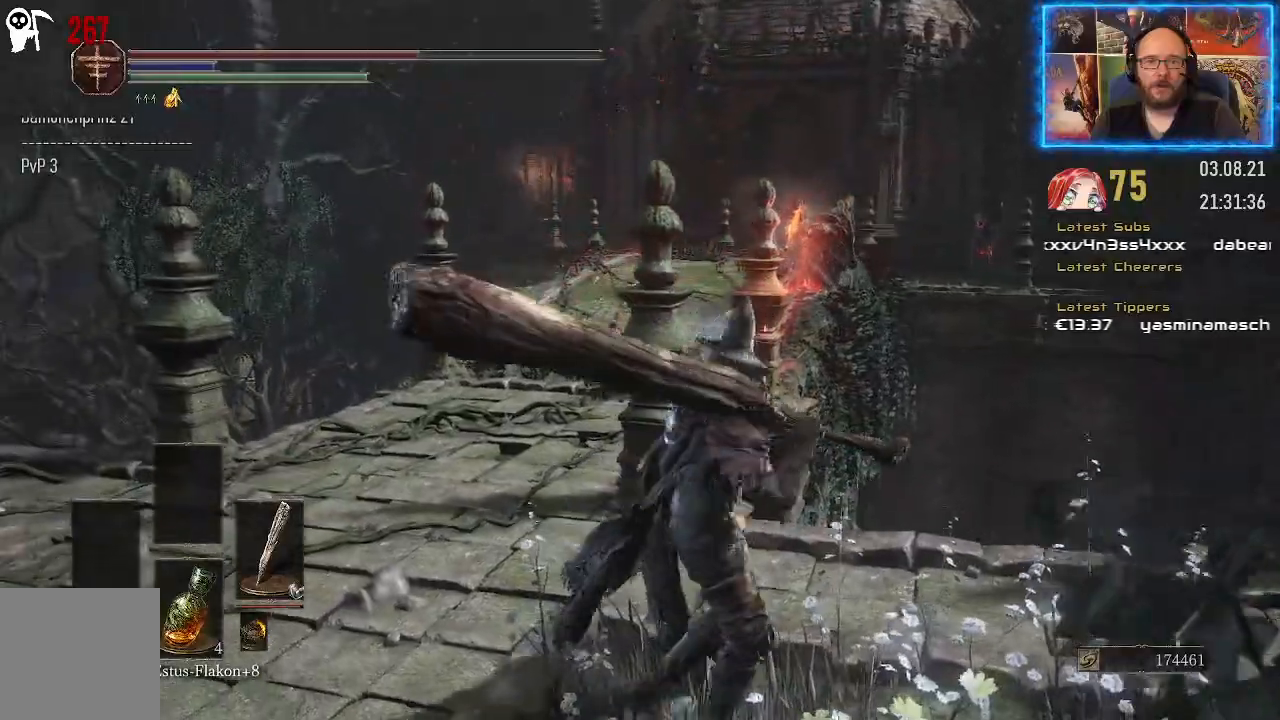
{"buttons": [], "left_stick": "center", "right_stick": "center", "events": [[400, "right_stick", "center"], [500, "left_stick", "center"]]}
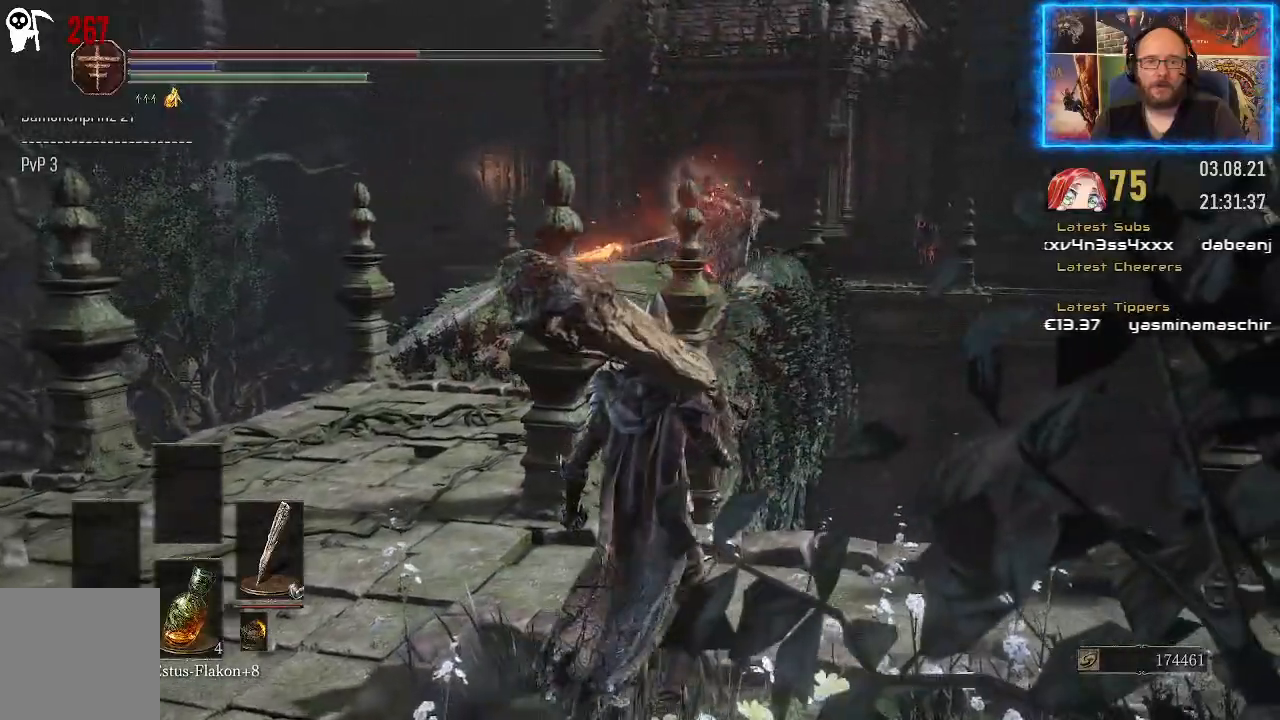
{"buttons": [], "left_stick": "center", "right_stick": "center", "events": [[200, "R3", "down"], [200, "right_stick", "up"], [333, "R3", "up"], [333, "right_stick", "center"]]}
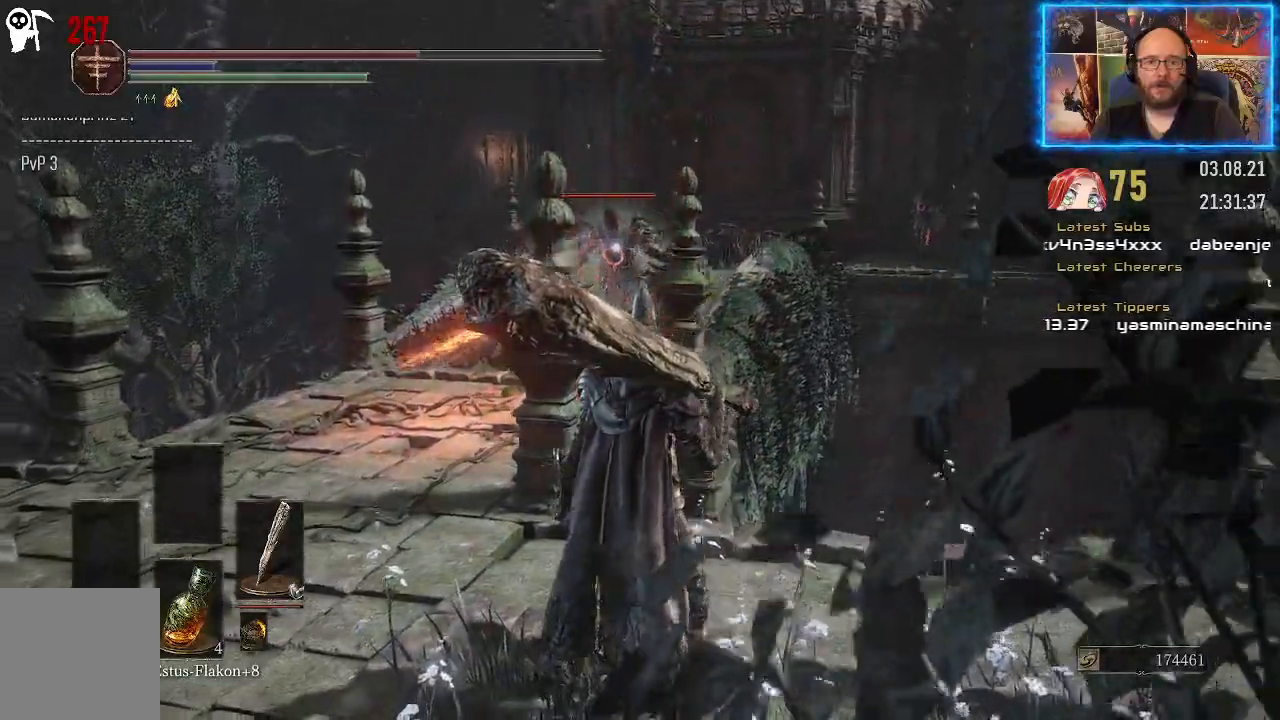
{"buttons": [], "left_stick": "right", "right_stick": "center", "events": [[117, "left_stick", "down-right"], [433, "left_stick", "right"]]}
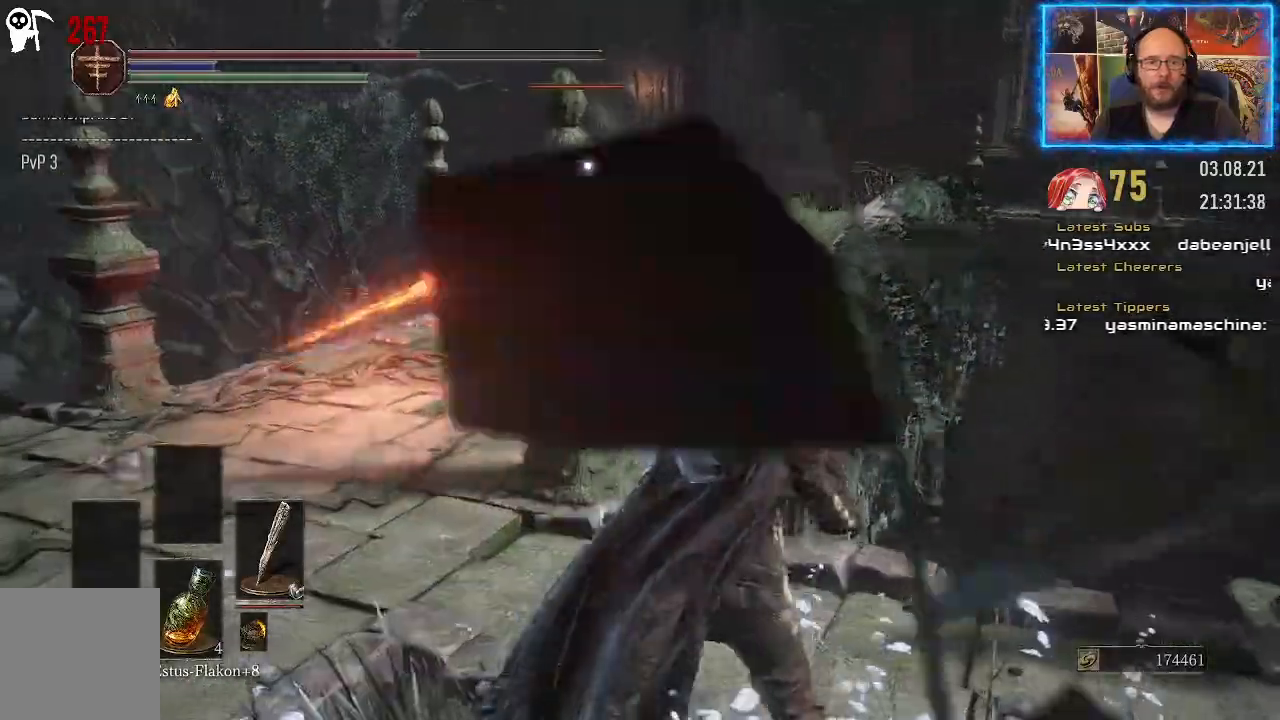
{"buttons": [], "left_stick": "down", "right_stick": "center", "events": [[317, "left_stick", "center"], [467, "left_stick", "down"]]}
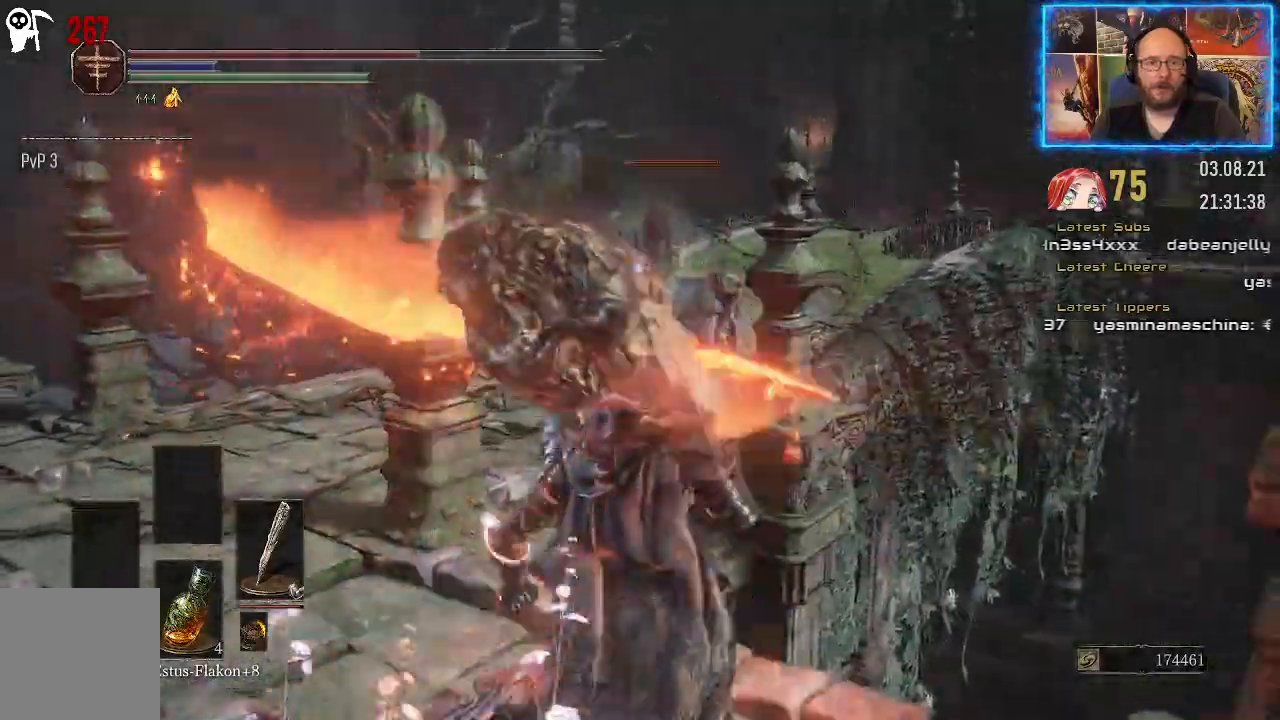
{"buttons": [], "left_stick": "down", "right_stick": "center", "events": []}
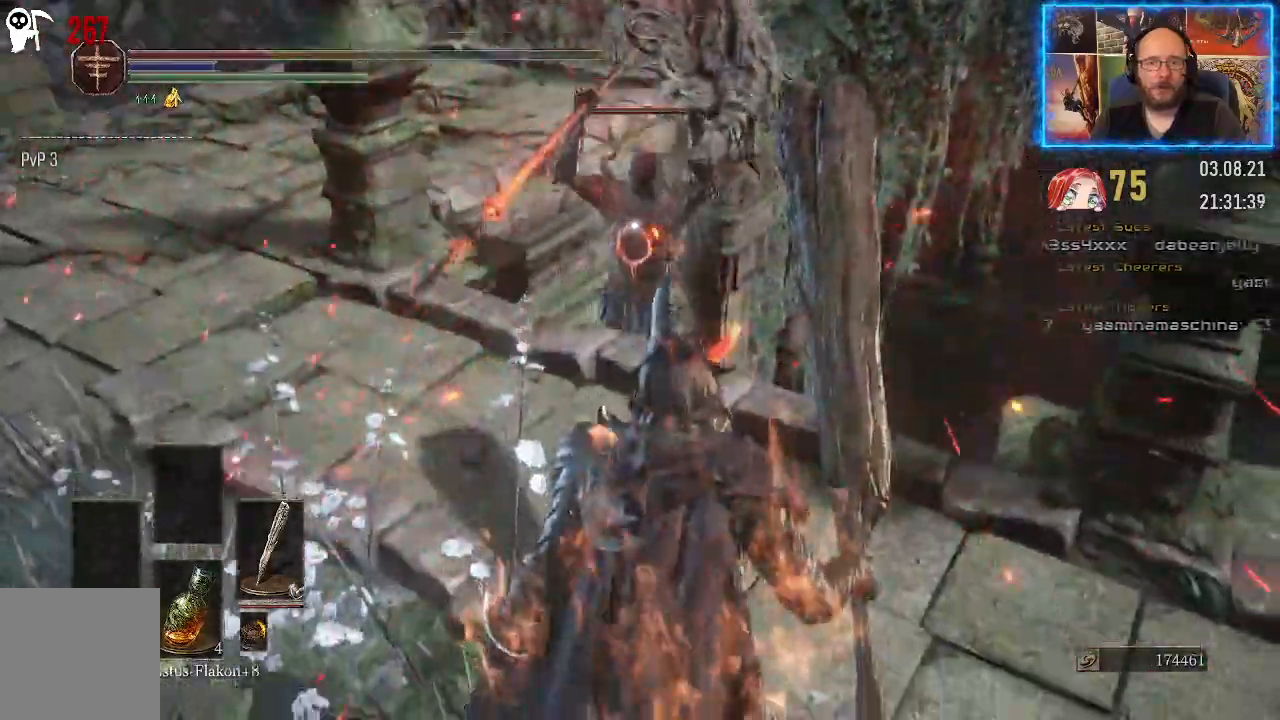
{"buttons": [], "left_stick": "center", "right_stick": "center", "events": [[500, "left_stick", "center"]]}
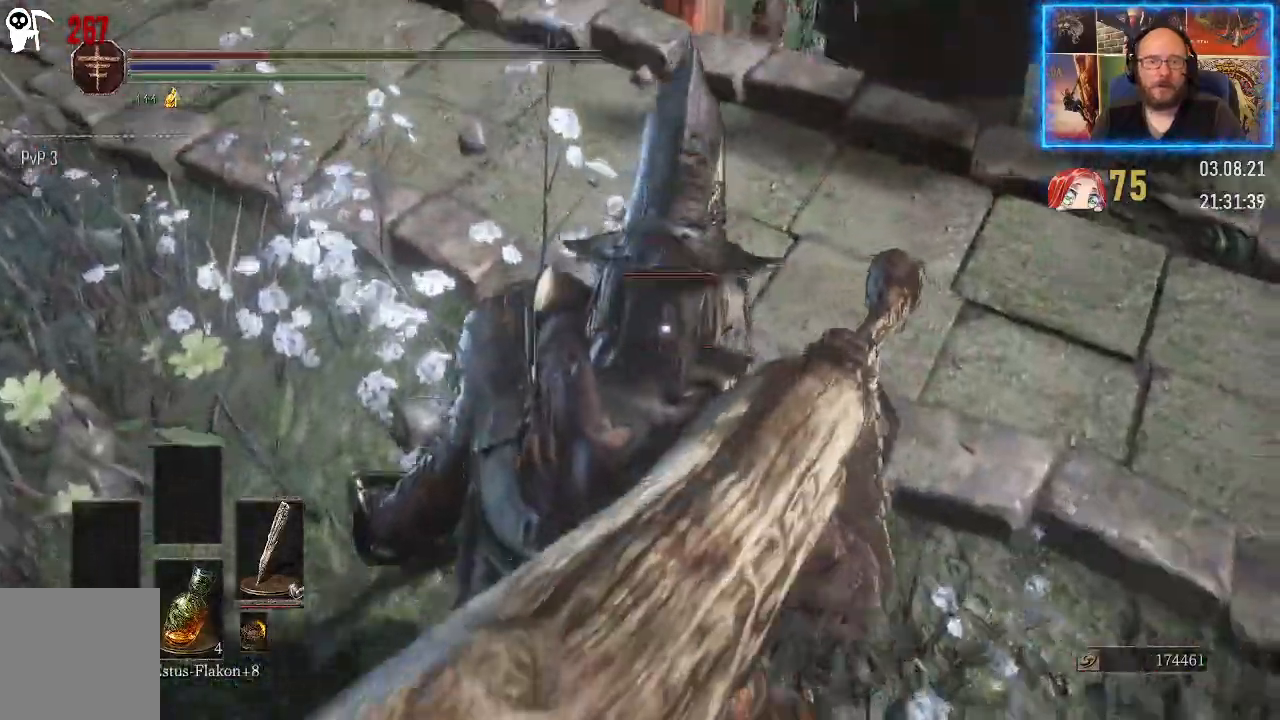
{"buttons": [], "left_stick": "center", "right_stick": "up", "events": [[250, "right_stick", "up"]]}
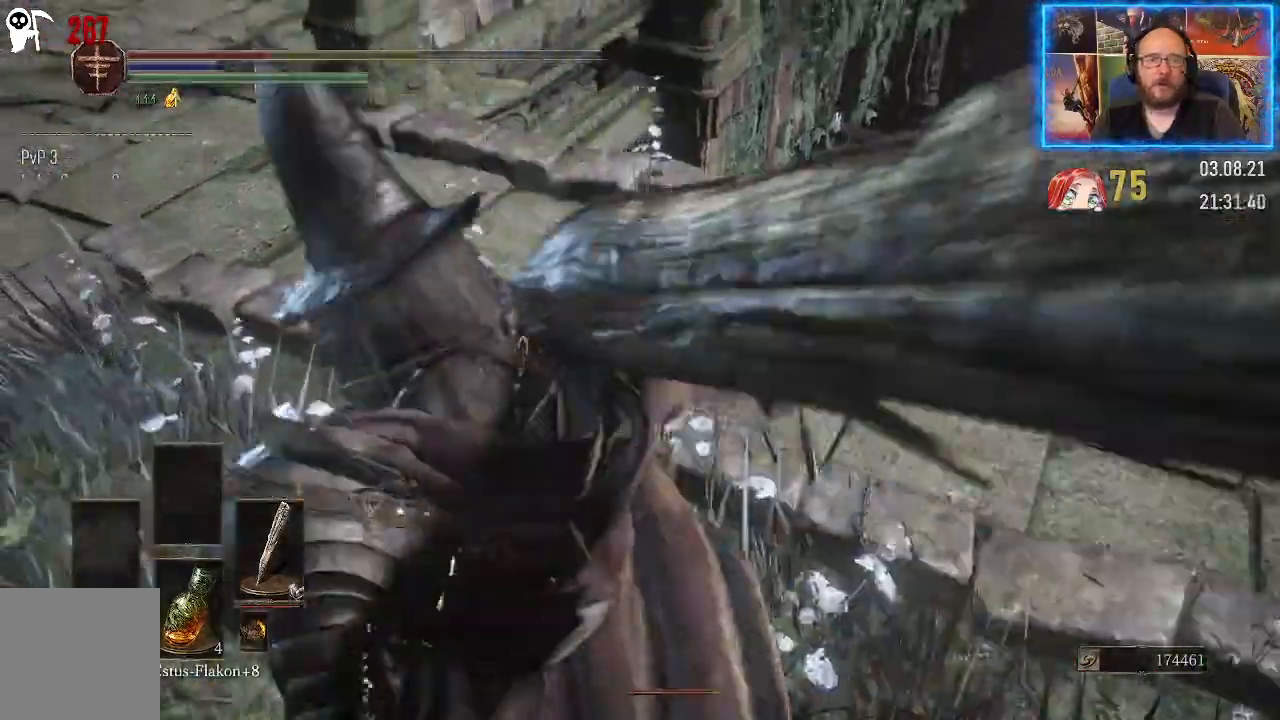
{"buttons": [], "left_stick": "center", "right_stick": "up-right", "events": [[117, "right_stick", "up-right"]]}
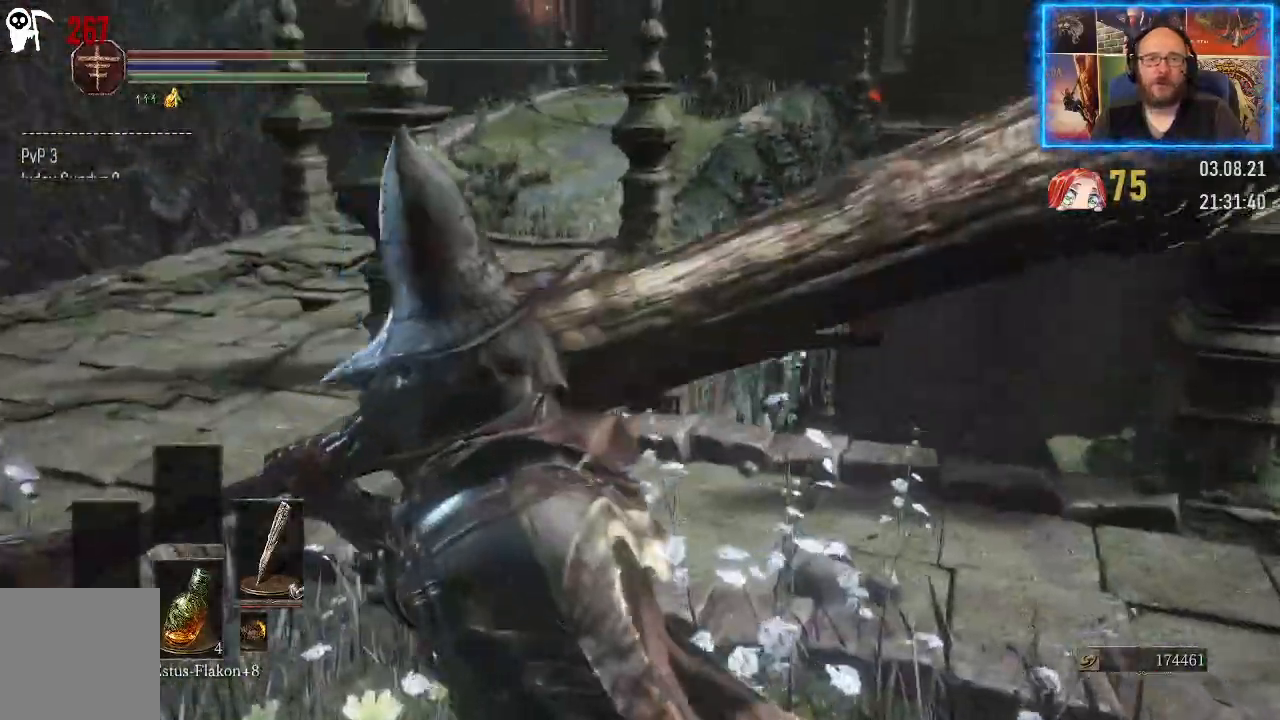
{"buttons": [], "left_stick": "center", "right_stick": "center", "events": [[83, "right_stick", "center"], [217, "X", "down"], [317, "X", "up"]]}
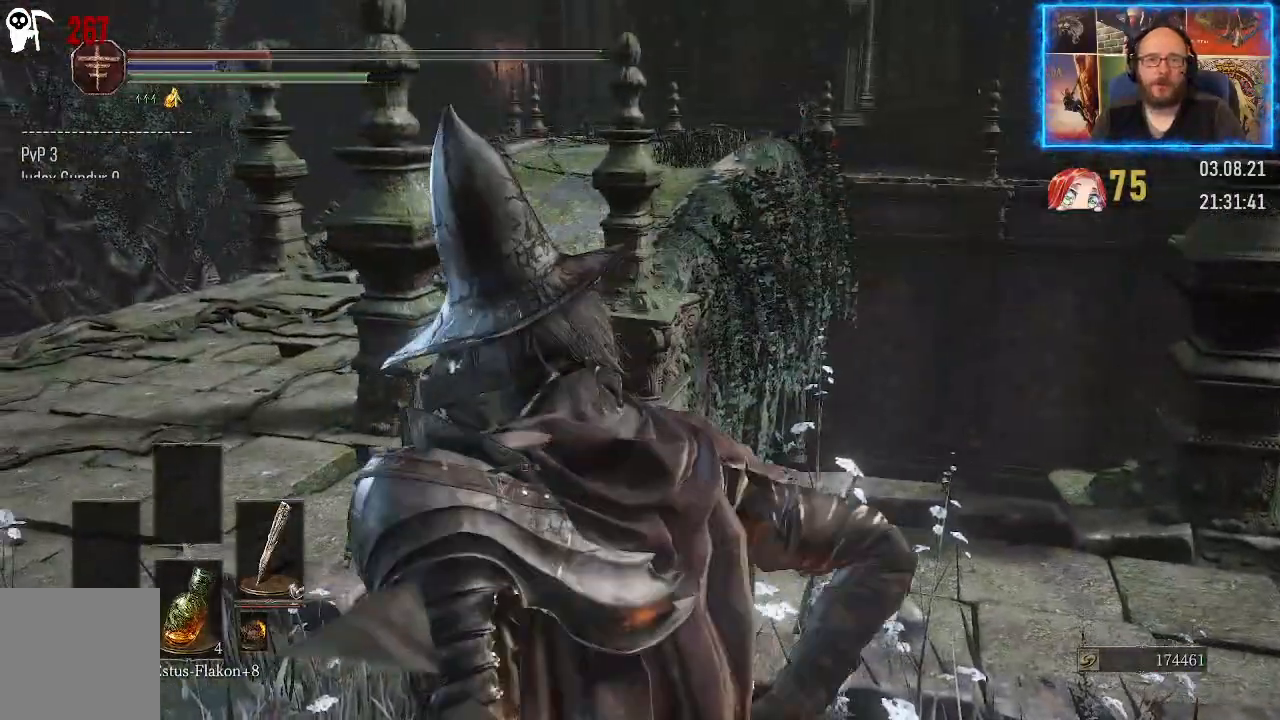
{"buttons": [], "left_stick": "center", "right_stick": "right", "events": [[67, "right_stick", "right"]]}
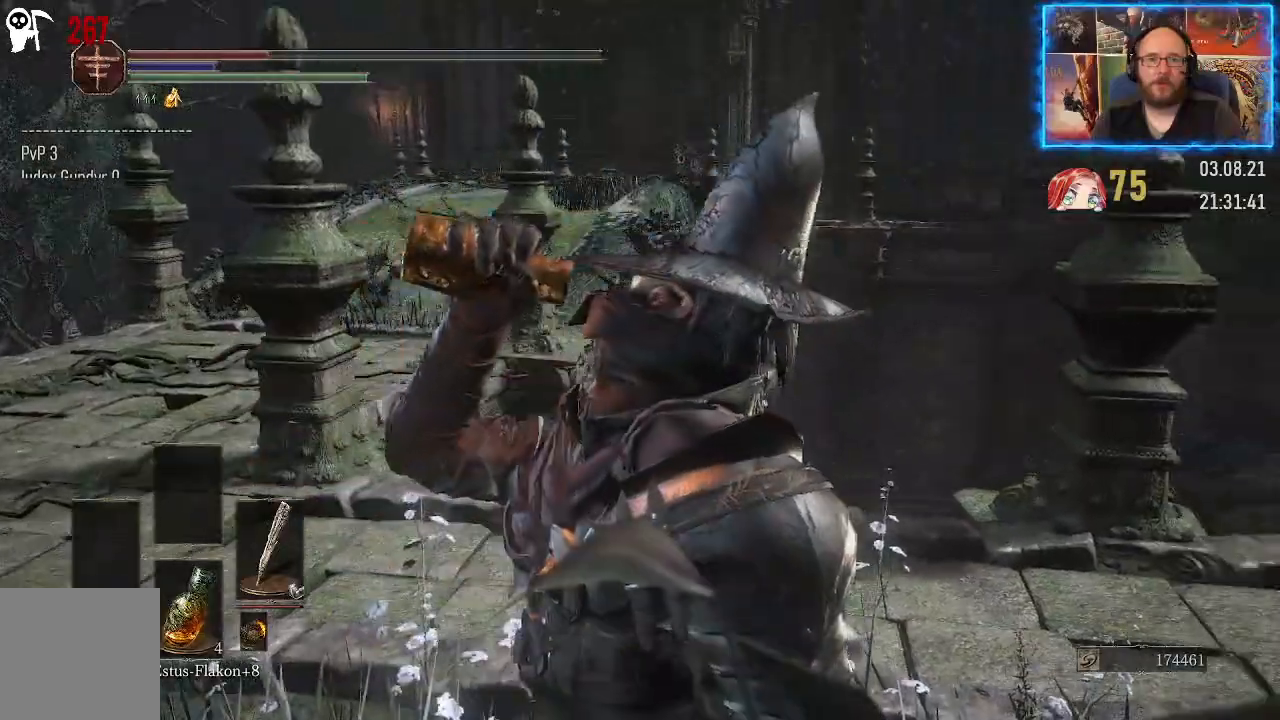
{"buttons": [], "left_stick": "center", "right_stick": "right", "events": []}
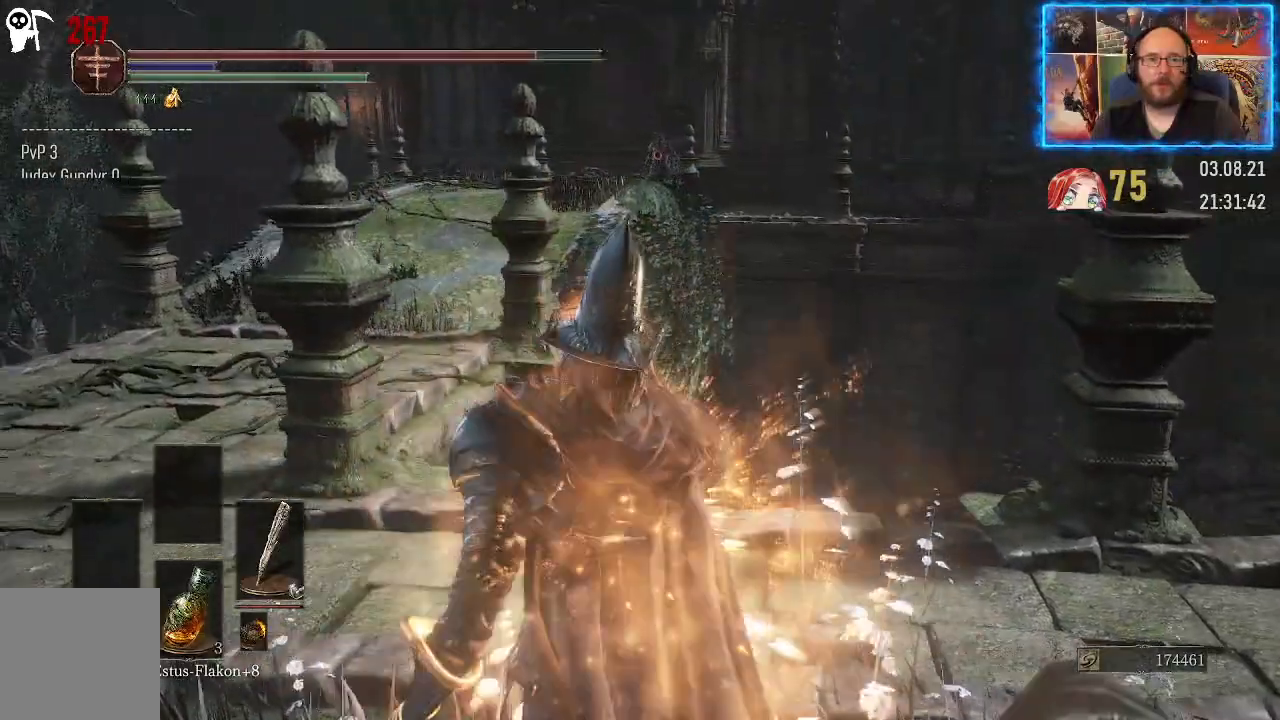
{"buttons": [], "left_stick": "center", "right_stick": "right", "events": []}
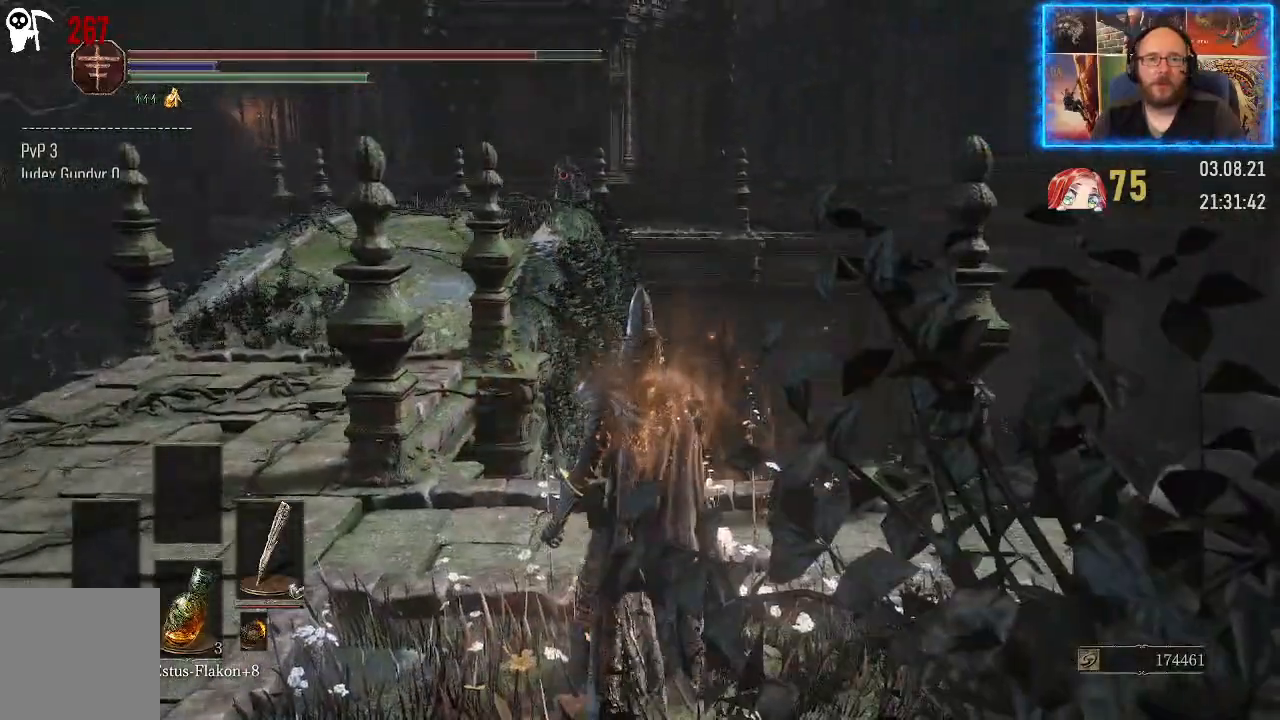
{"buttons": [], "left_stick": "center", "right_stick": "center", "events": [[350, "right_stick", "center"]]}
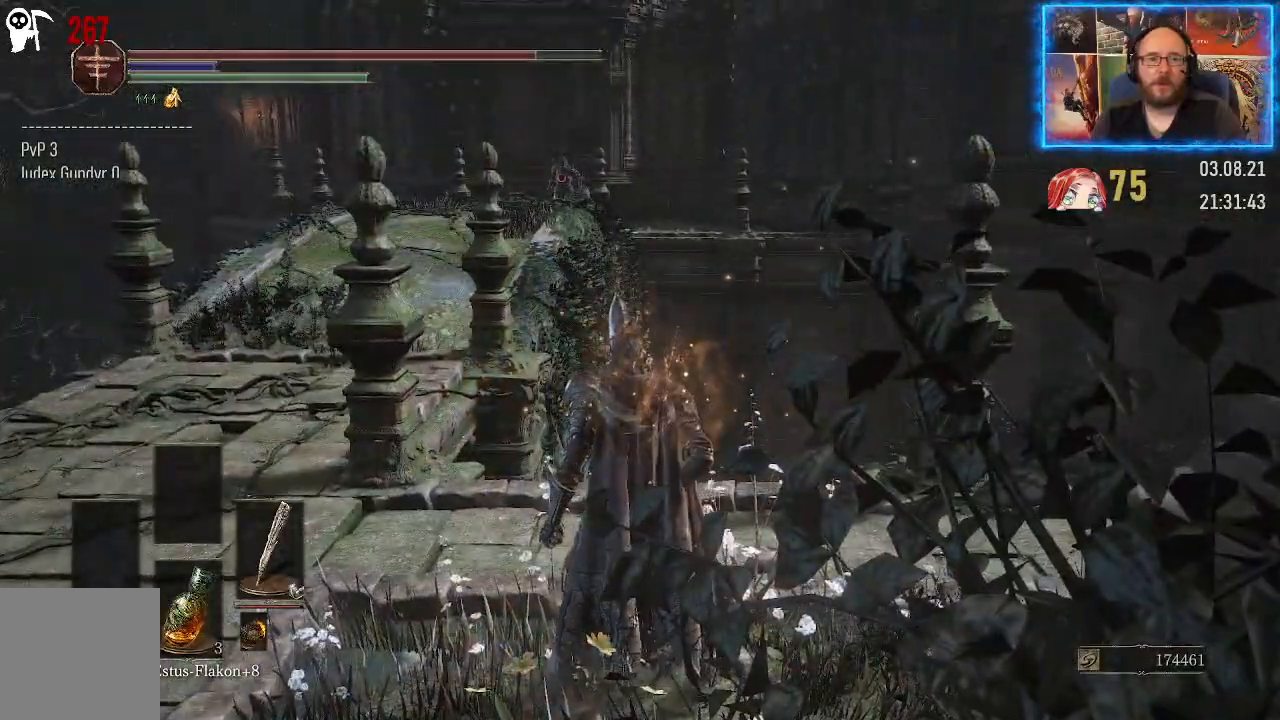
{"buttons": [], "left_stick": "center", "right_stick": "down", "events": [[283, "right_stick", "down"]]}
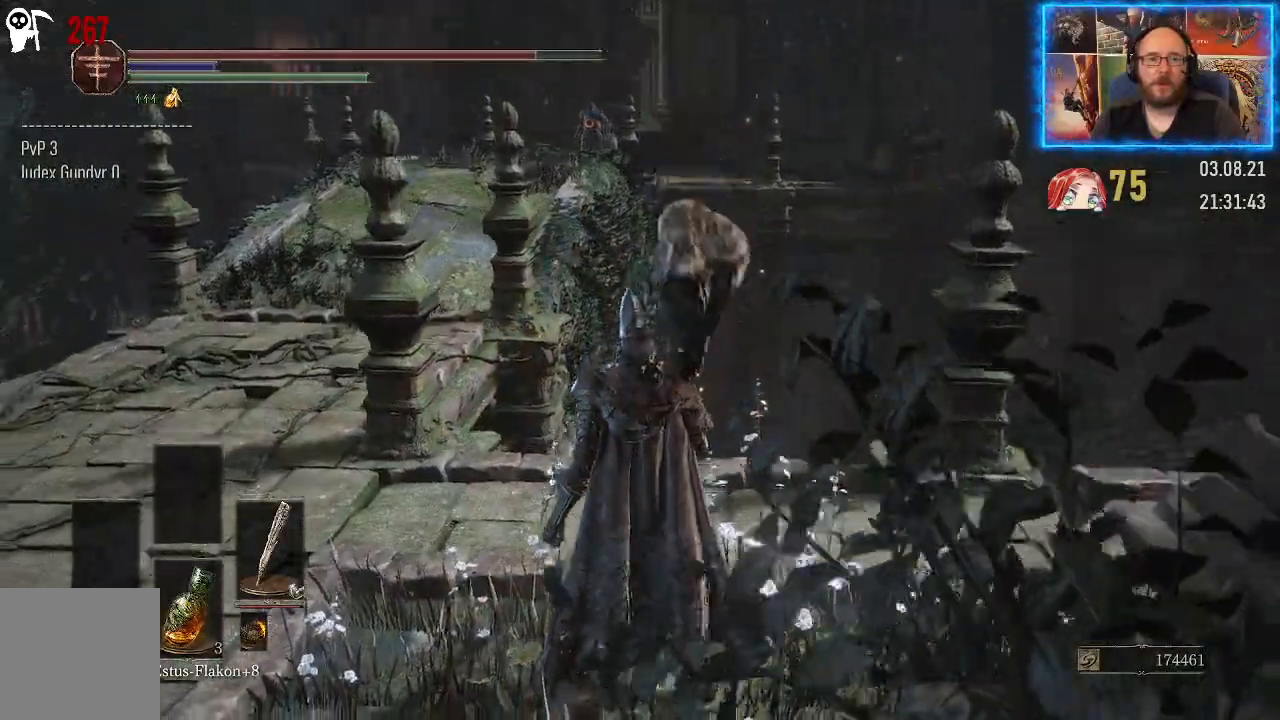
{"buttons": [], "left_stick": "center", "right_stick": "down-left", "events": [[233, "right_stick", "down-left"]]}
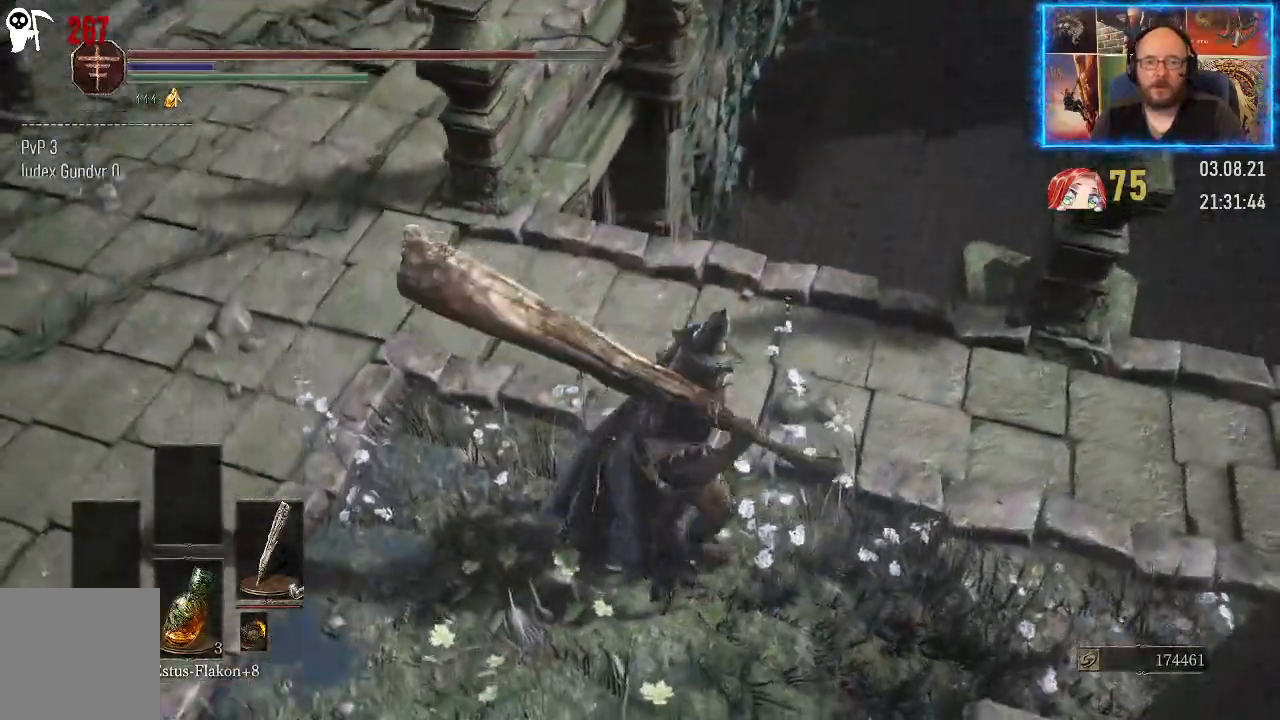
{"buttons": [], "left_stick": "right", "right_stick": "down-left", "events": [[50, "left_stick", "right"]]}
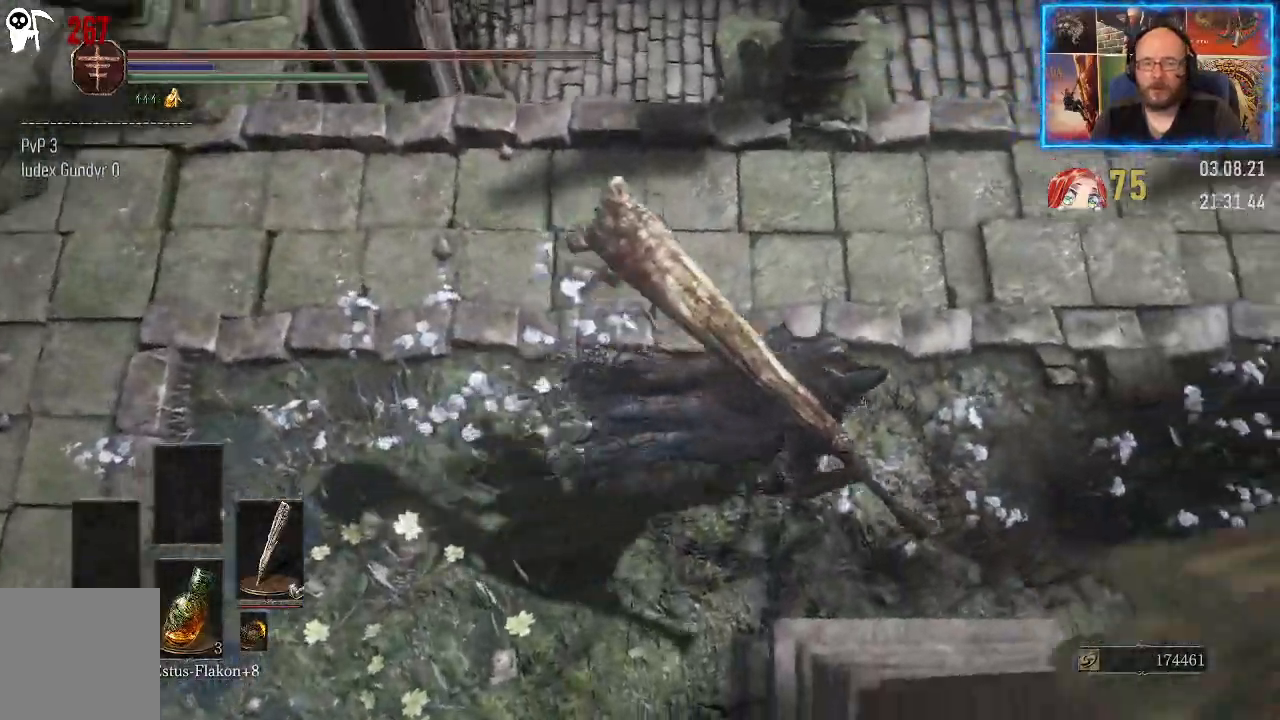
{"buttons": [], "left_stick": "center", "right_stick": "down-left", "events": [[350, "left_stick", "center"]]}
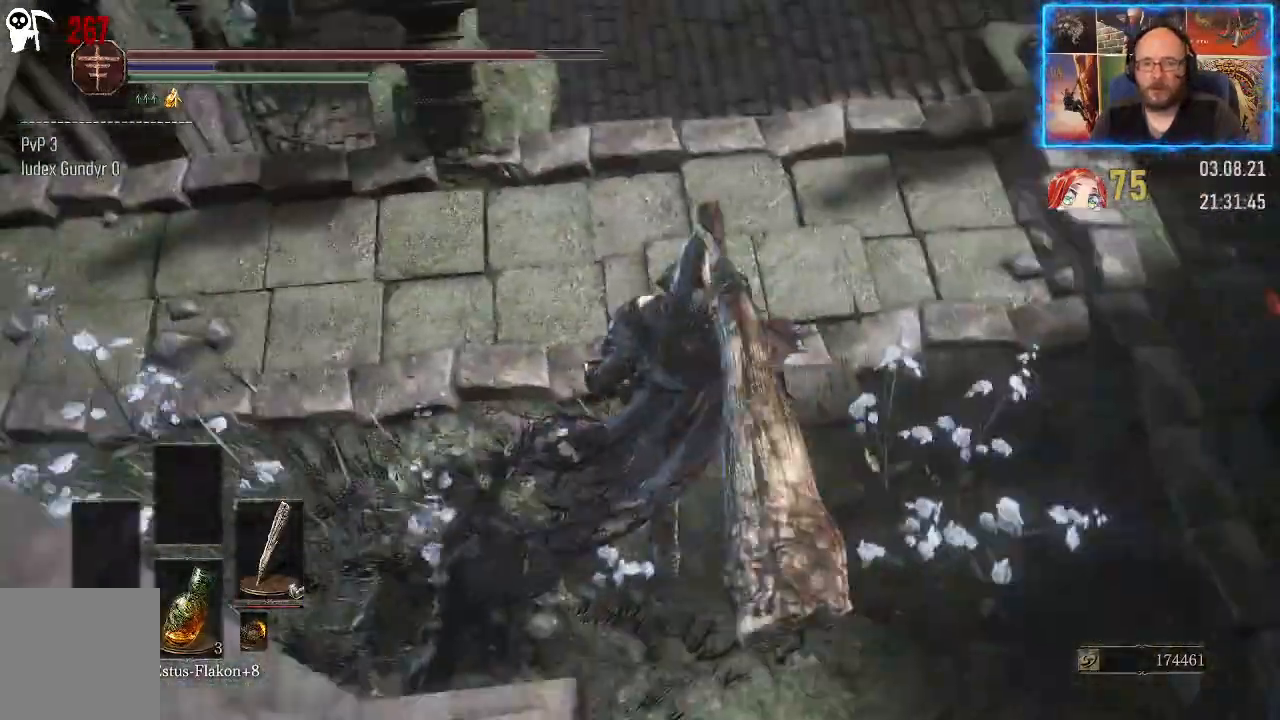
{"buttons": [], "left_stick": "right", "right_stick": "down-left", "events": [[367, "left_stick", "right"]]}
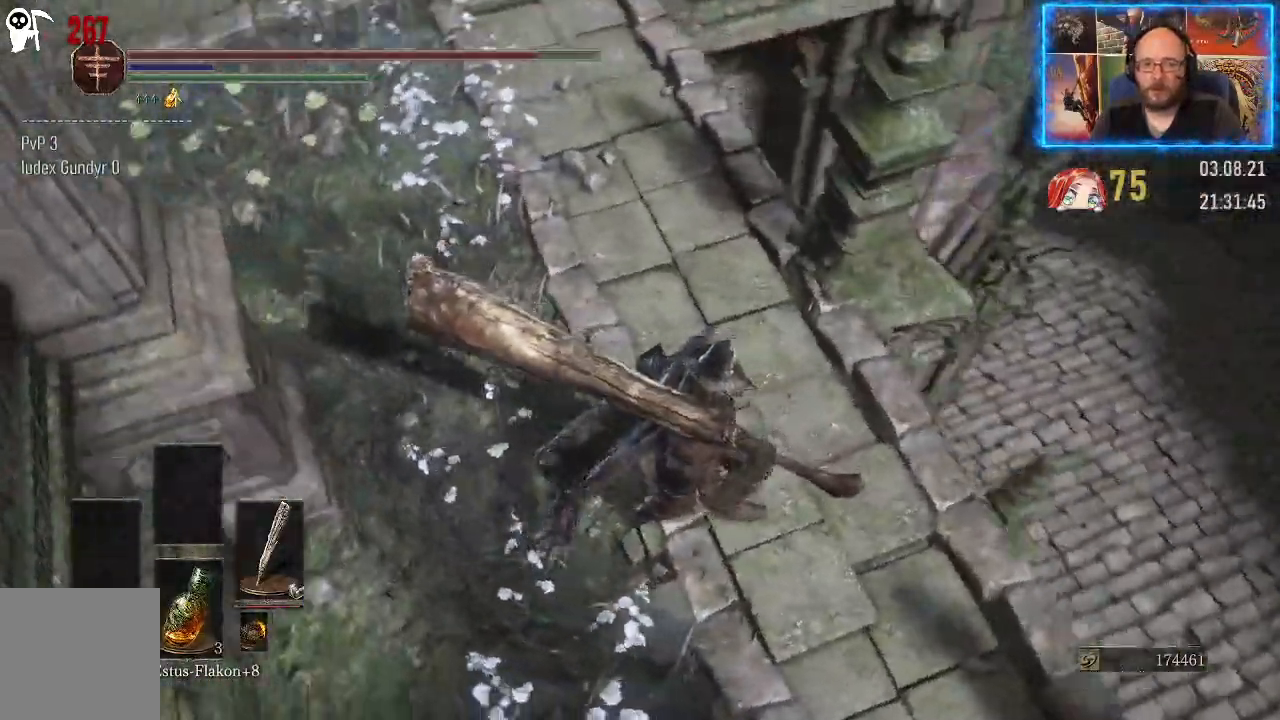
{"buttons": [], "left_stick": "down-right", "right_stick": "center", "events": [[117, "left_stick", "down-right"], [400, "right_stick", "center"]]}
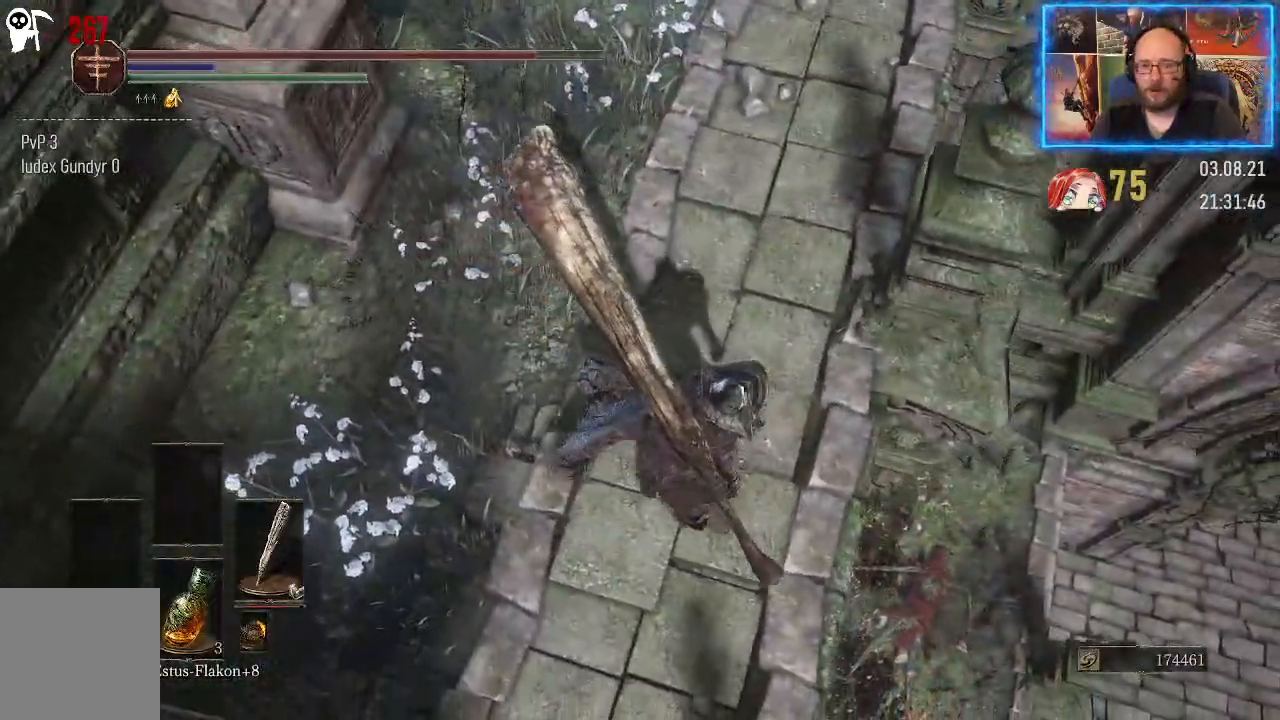
{"buttons": [], "left_stick": "down", "right_stick": "down-left", "events": [[317, "right_stick", "down-left"], [383, "left_stick", "down"]]}
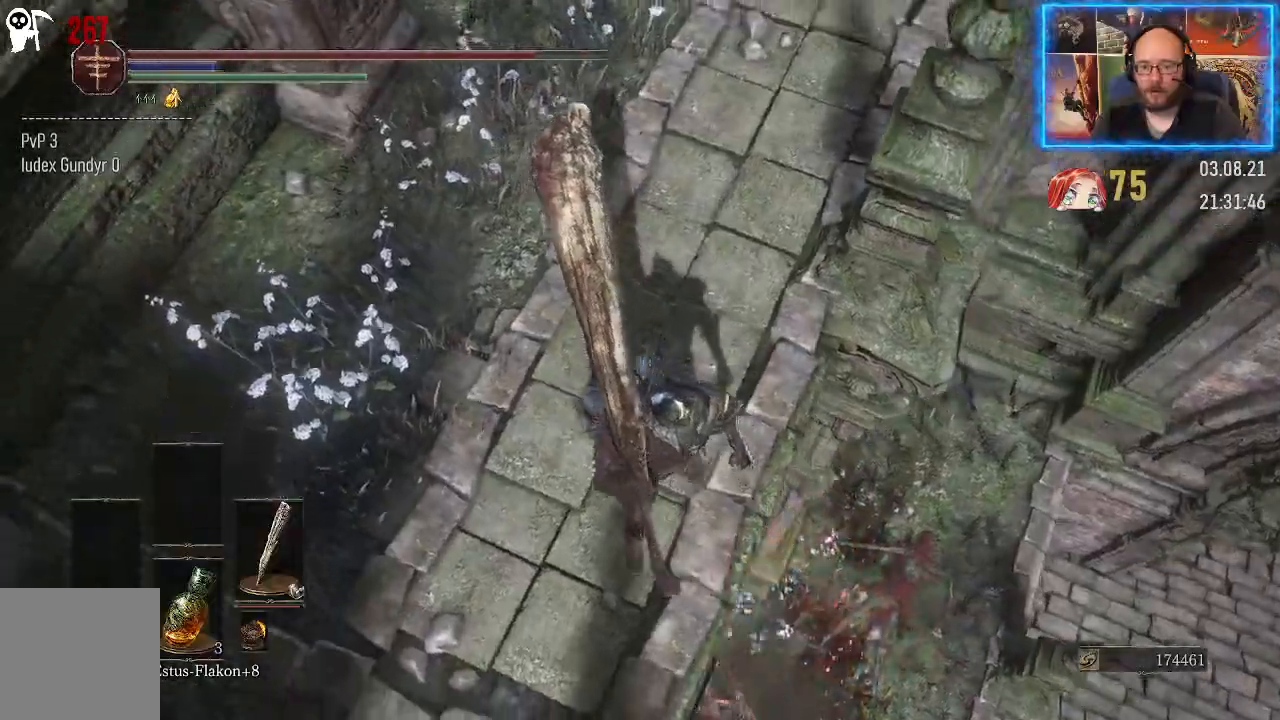
{"buttons": [], "left_stick": "center", "right_stick": "down-left", "events": [[33, "left_stick", "center"]]}
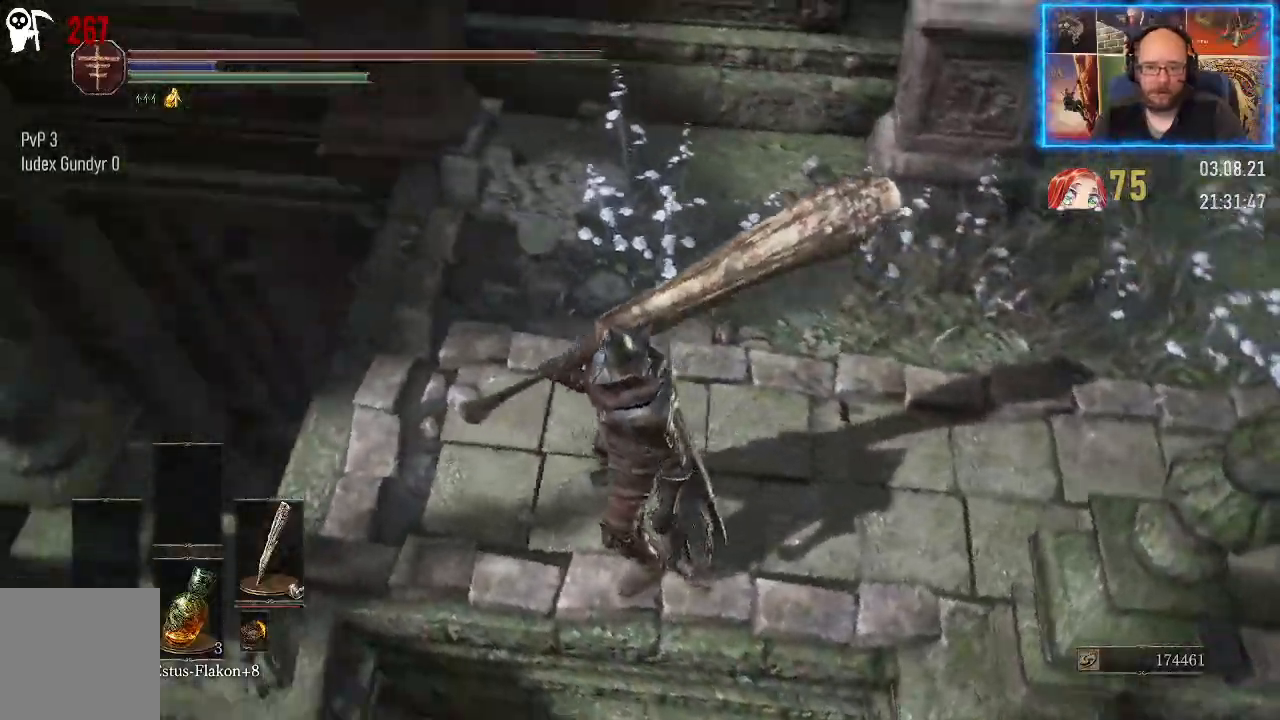
{"buttons": [], "left_stick": "center", "right_stick": "down-left", "events": []}
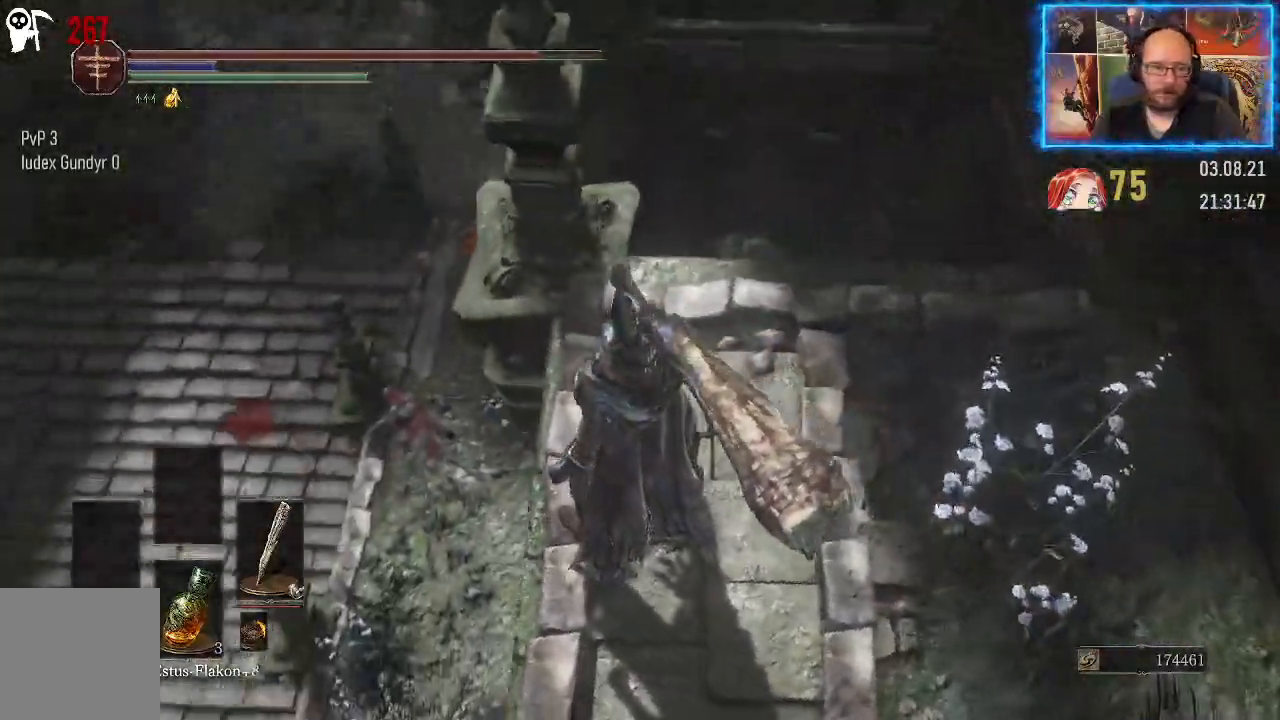
{"buttons": [], "left_stick": "up-right", "right_stick": "left", "events": [[200, "left_stick", "right"], [200, "right_stick", "left"], [267, "left_stick", "up-right"], [350, "right_stick", "up-left"], [483, "right_stick", "left"]]}
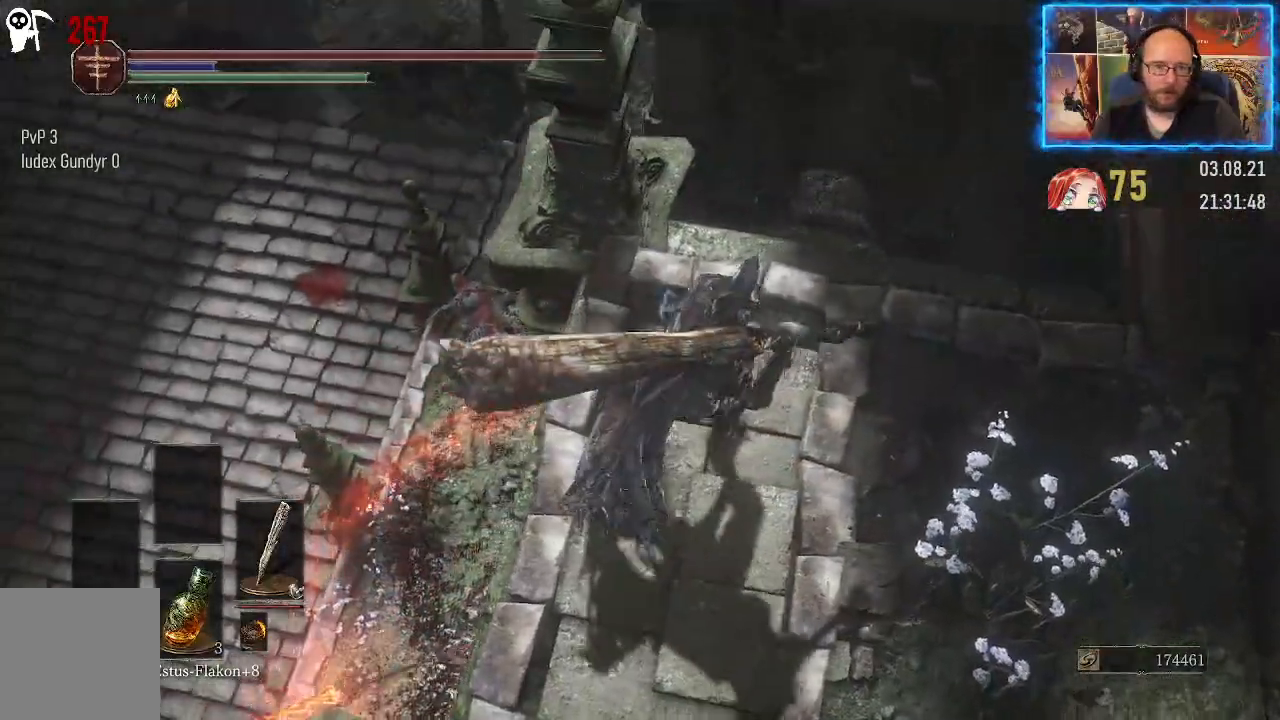
{"buttons": [], "left_stick": "up-right", "right_stick": "left", "events": []}
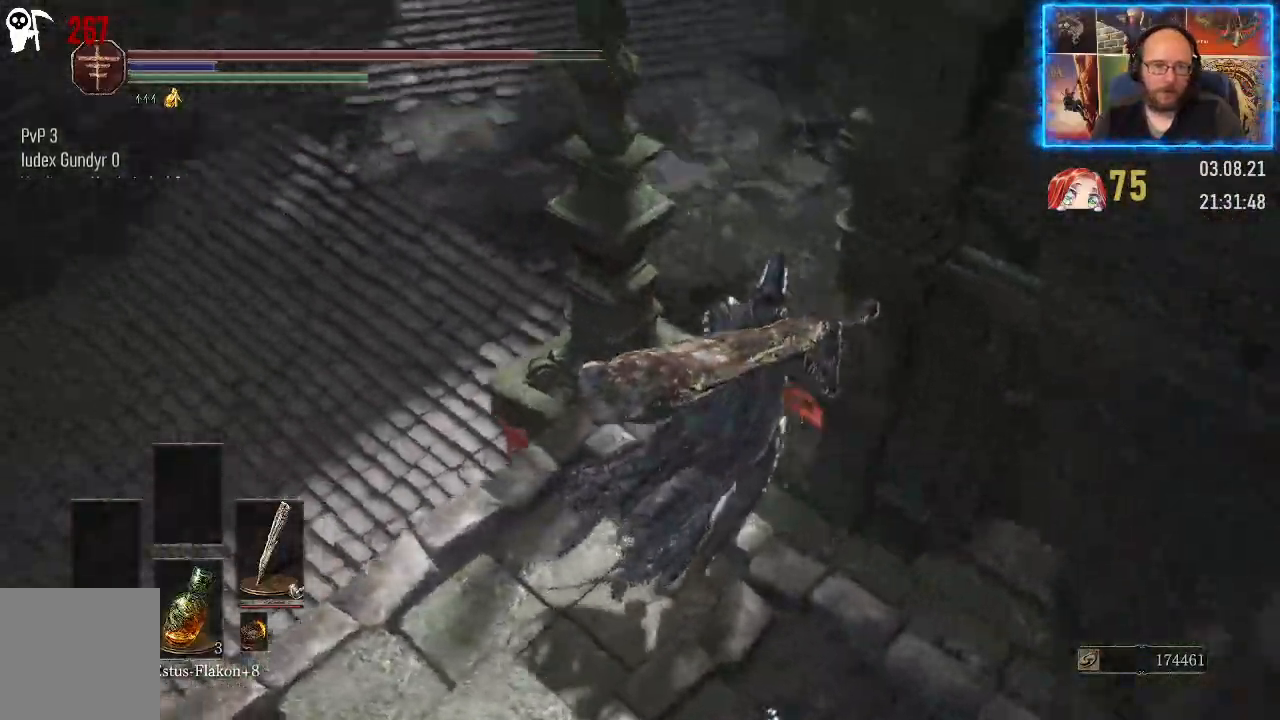
{"buttons": [], "left_stick": "center", "right_stick": "left", "events": [[67, "left_stick", "right"], [500, "left_stick", "center"]]}
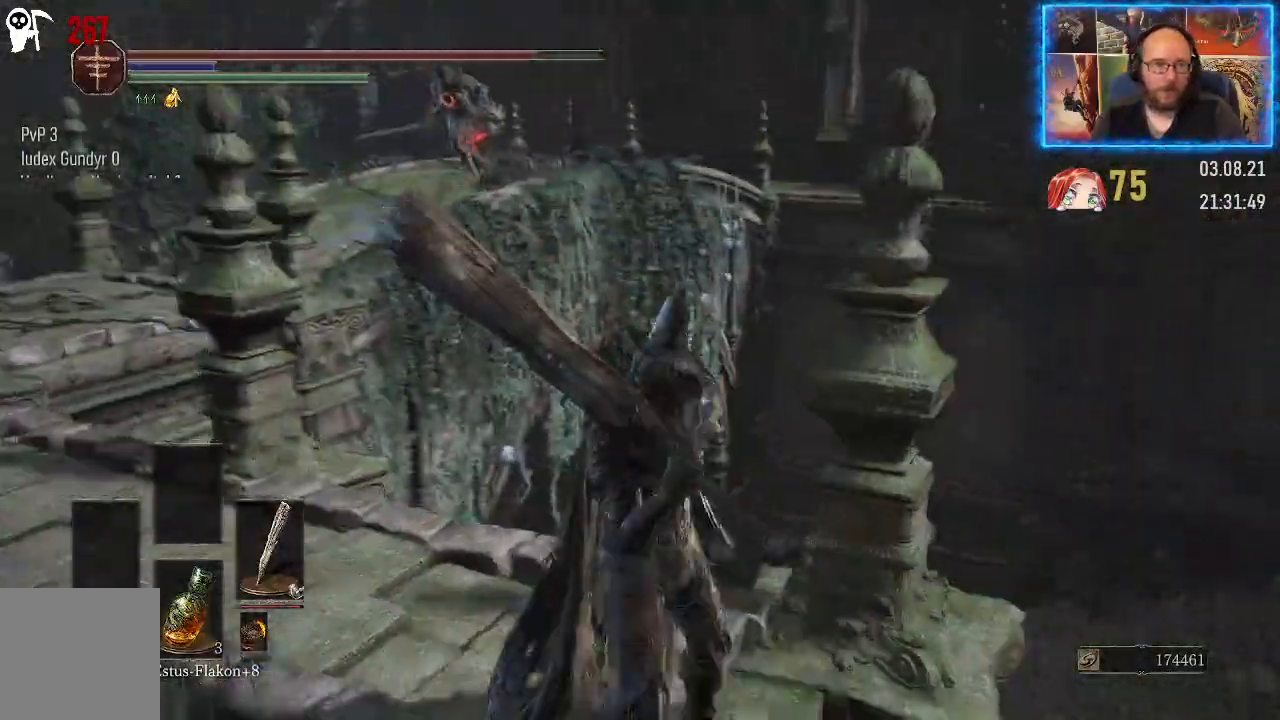
{"buttons": [], "left_stick": "up-left", "right_stick": "left", "events": [[100, "left_stick", "left"], [333, "left_stick", "up-left"]]}
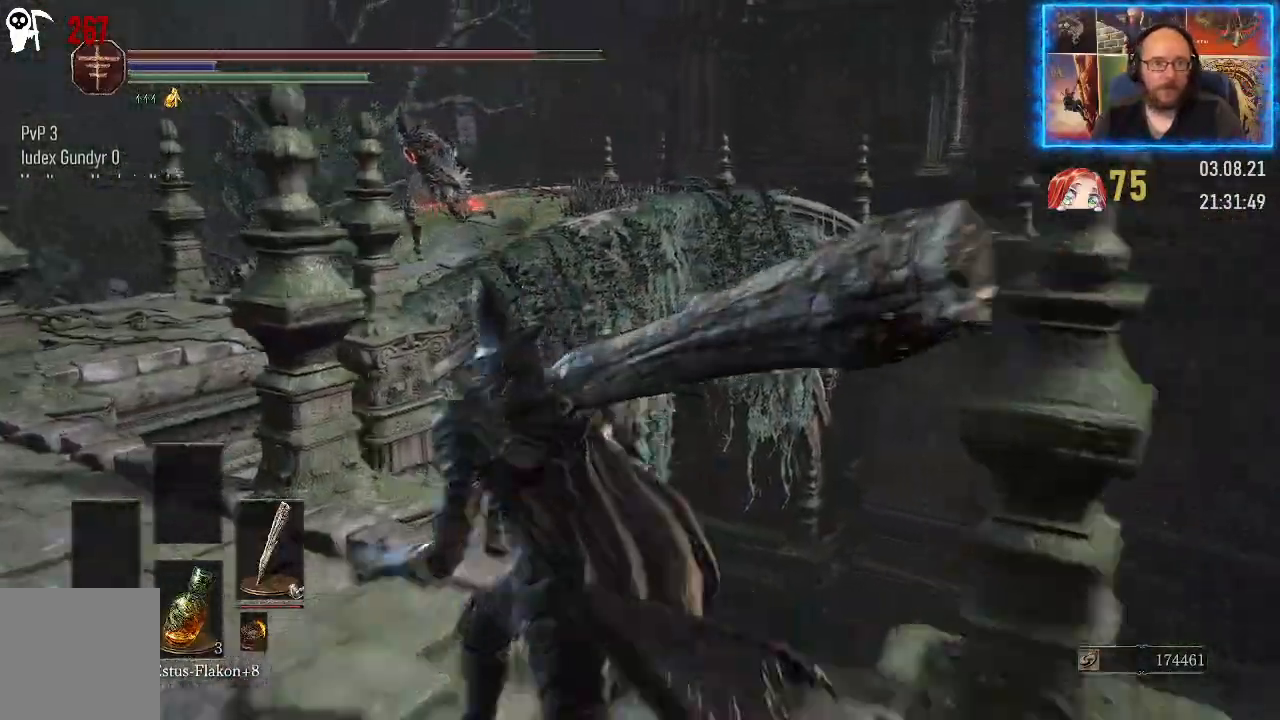
{"buttons": [], "left_stick": "up-left", "right_stick": "left", "events": [[83, "R3", "down"], [83, "right_stick", "up-left"], [250, "R3", "up"], [250, "right_stick", "left"]]}